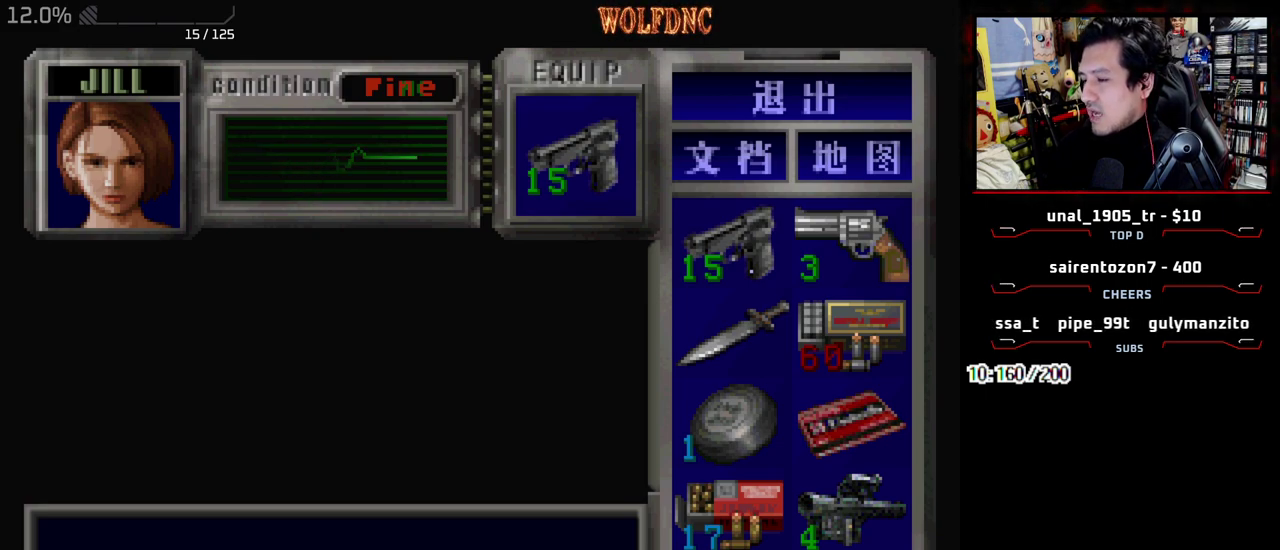
Gameplay with a controller (PlayStation layout); each line is a JSON object with the inputs held at the frame after it. "events" lists button and stick changes between this image and that frame as [ms after this image, input, new state], when the widget could be followed in between. Not read: L3 R3.
{"buttons": ["DPAD_RIGHT"], "events": [[167, "DPAD_LEFT", "down"], [250, "DPAD_LEFT", "up"], [483, "DPAD_RIGHT", "down"]]}
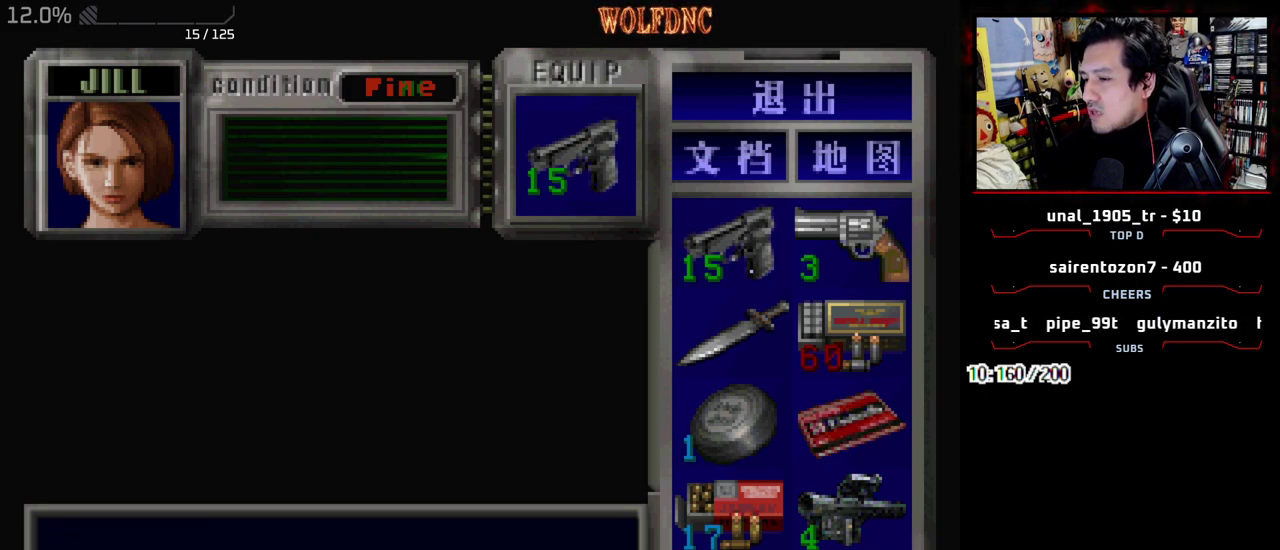
{"buttons": [], "events": [[83, "DPAD_RIGHT", "up"]]}
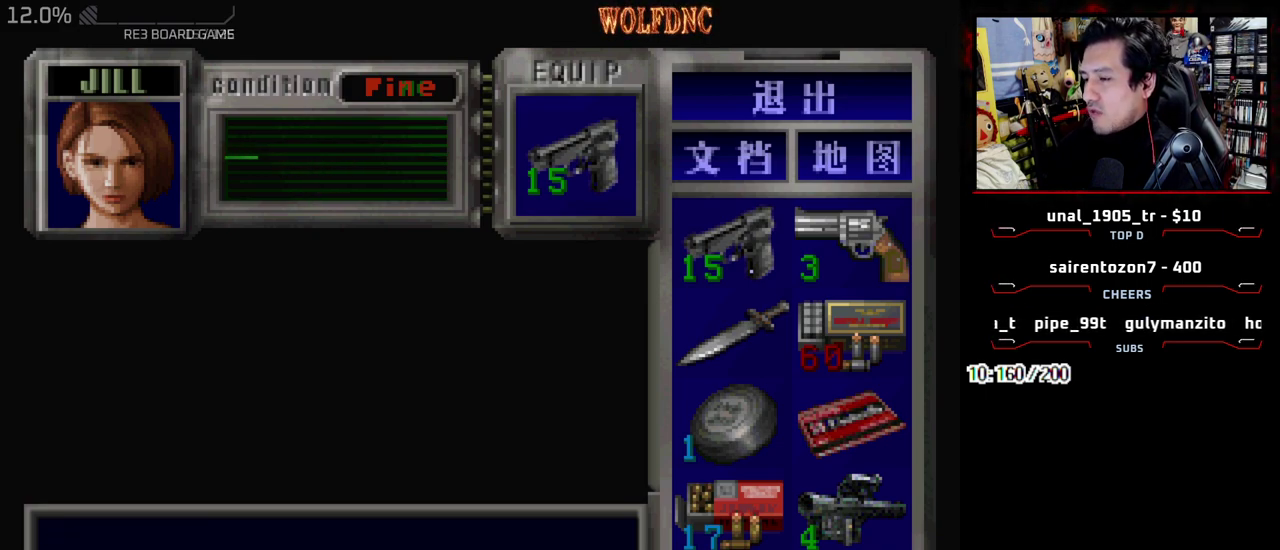
{"buttons": [], "events": []}
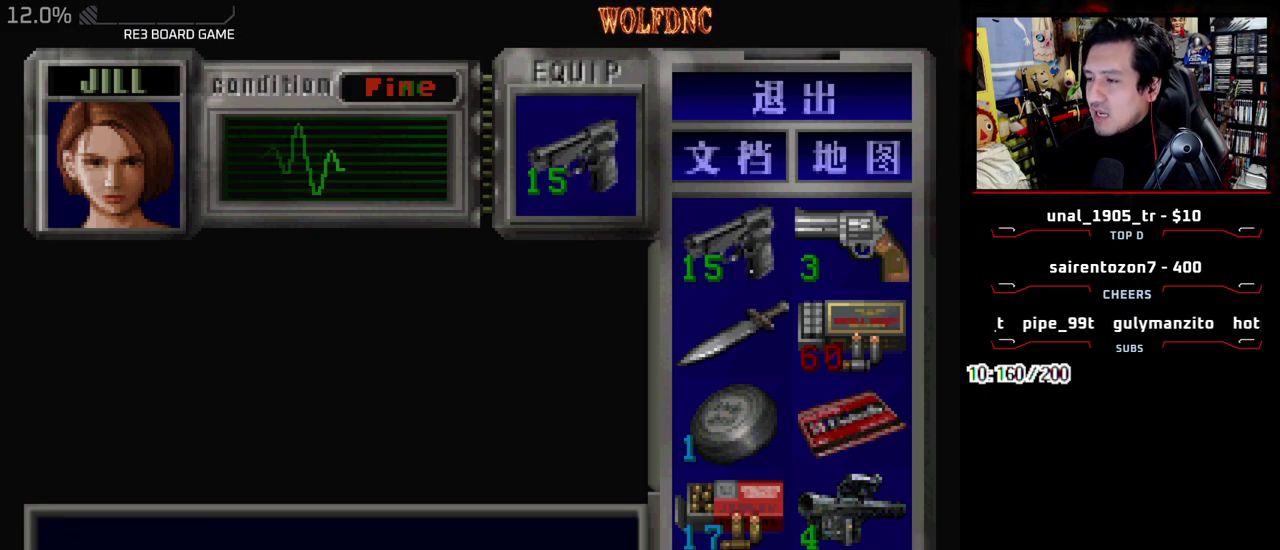
{"buttons": [], "events": []}
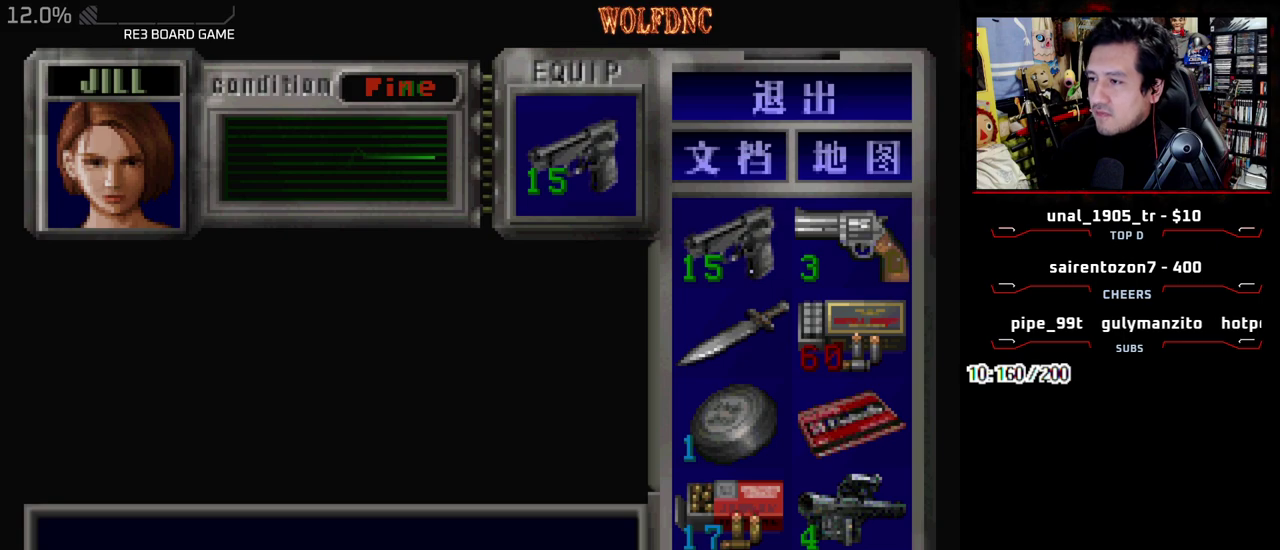
{"buttons": [], "events": []}
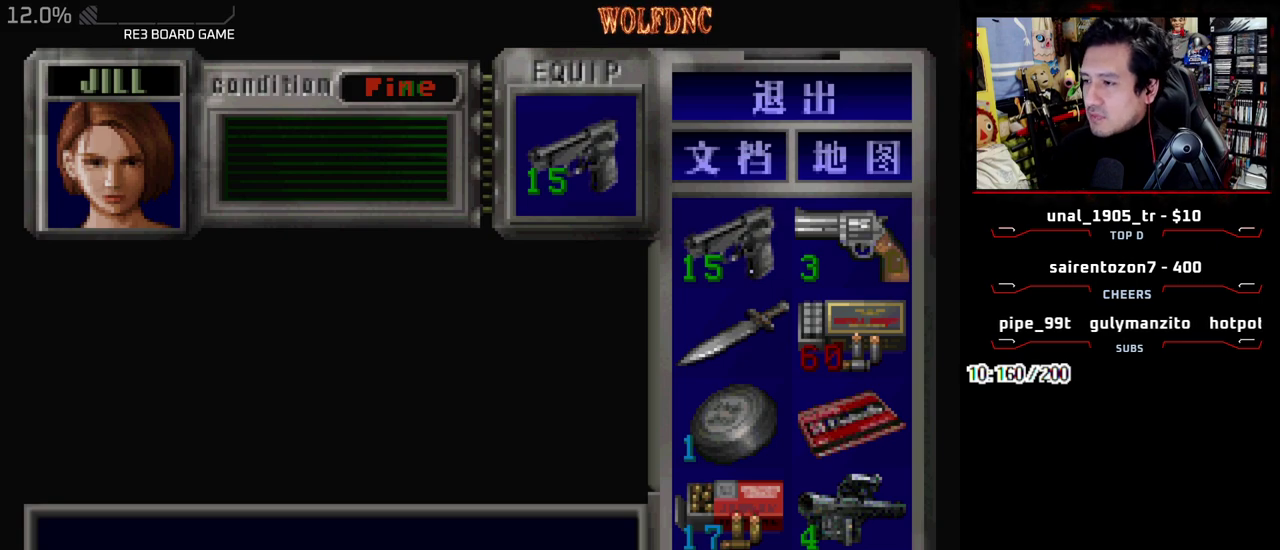
{"buttons": ["CROSS"], "events": [[100, "SQUARE", "down"], [283, "SQUARE", "up"], [483, "CROSS", "down"]]}
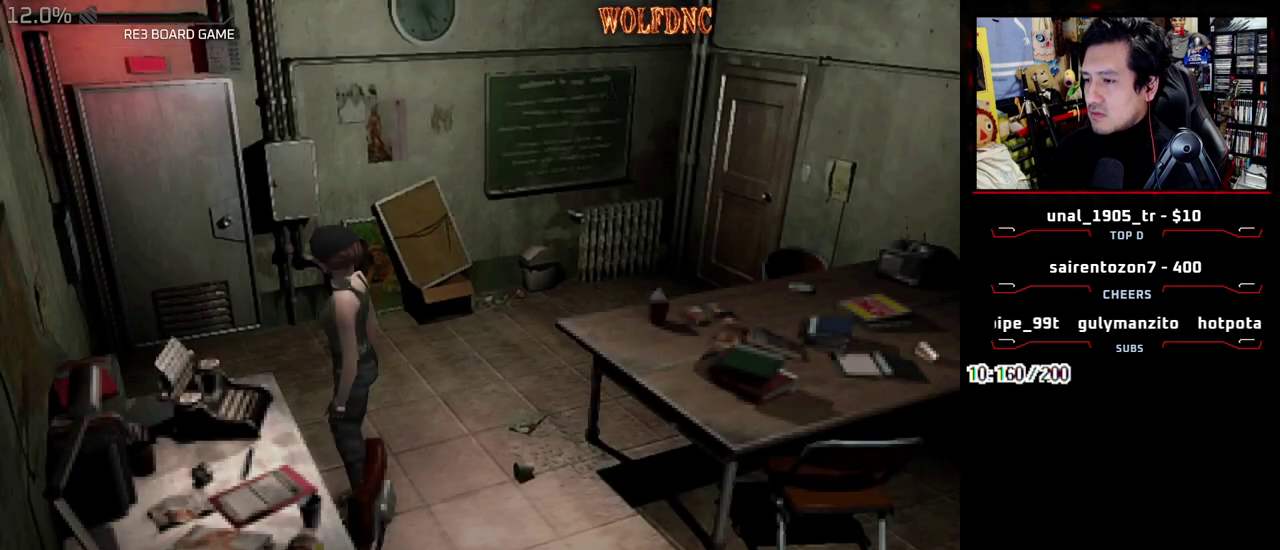
{"buttons": ["CROSS"], "events": [[67, "CROSS", "up"], [117, "CROSS", "down"]]}
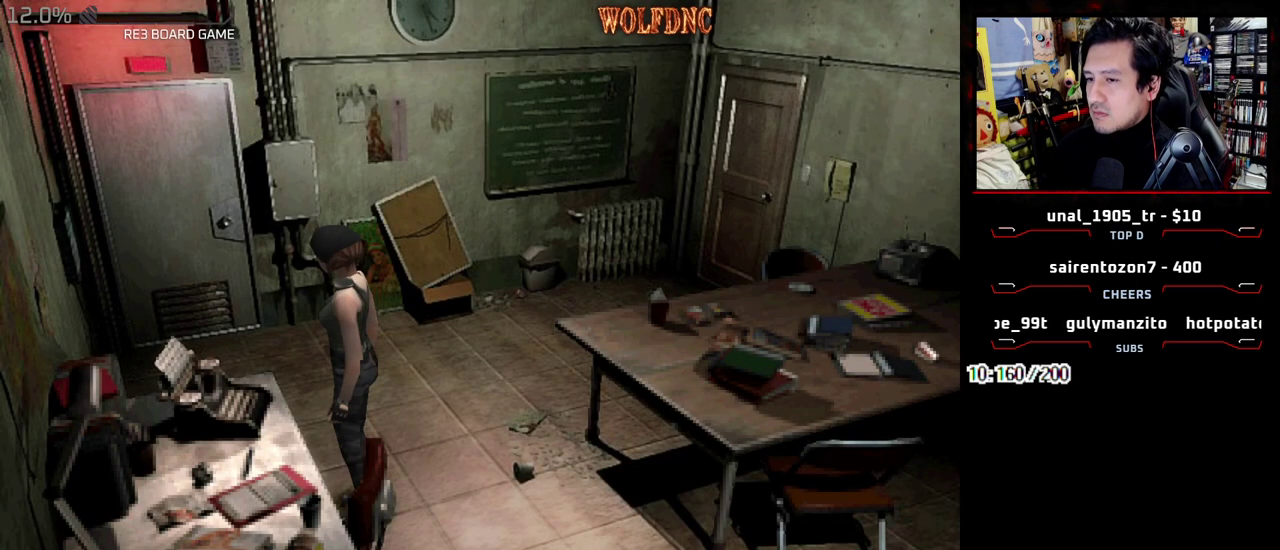
{"buttons": [], "events": [[467, "CROSS", "up"]]}
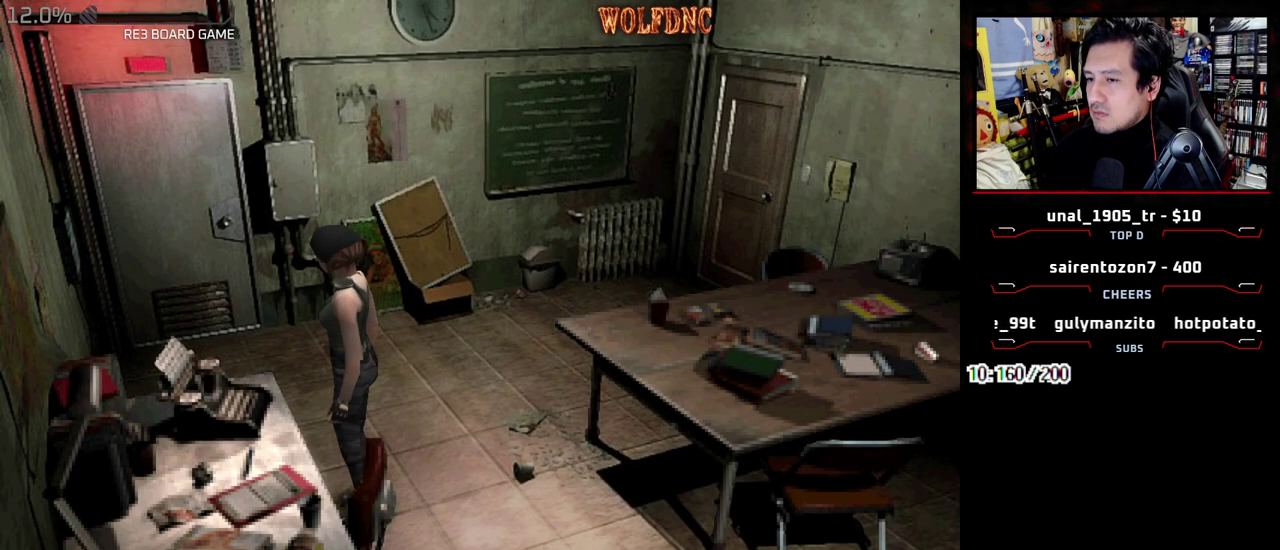
{"buttons": ["CROSS"], "events": [[100, "CROSS", "down"]]}
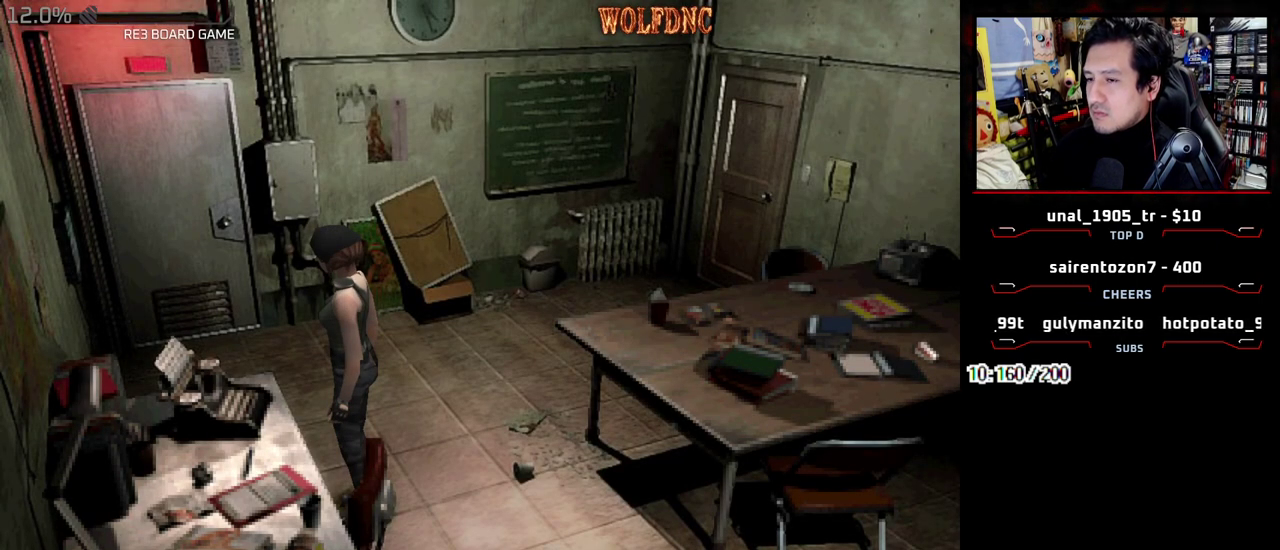
{"buttons": [], "events": [[167, "CROSS", "up"], [250, "CROSS", "down"], [483, "CROSS", "up"]]}
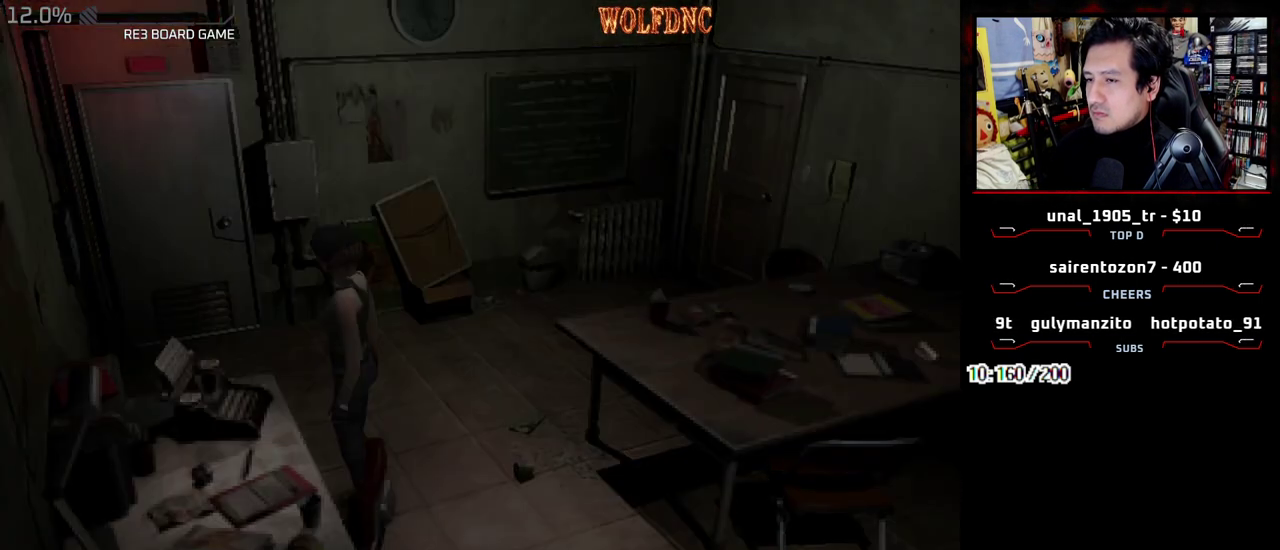
{"buttons": [], "events": []}
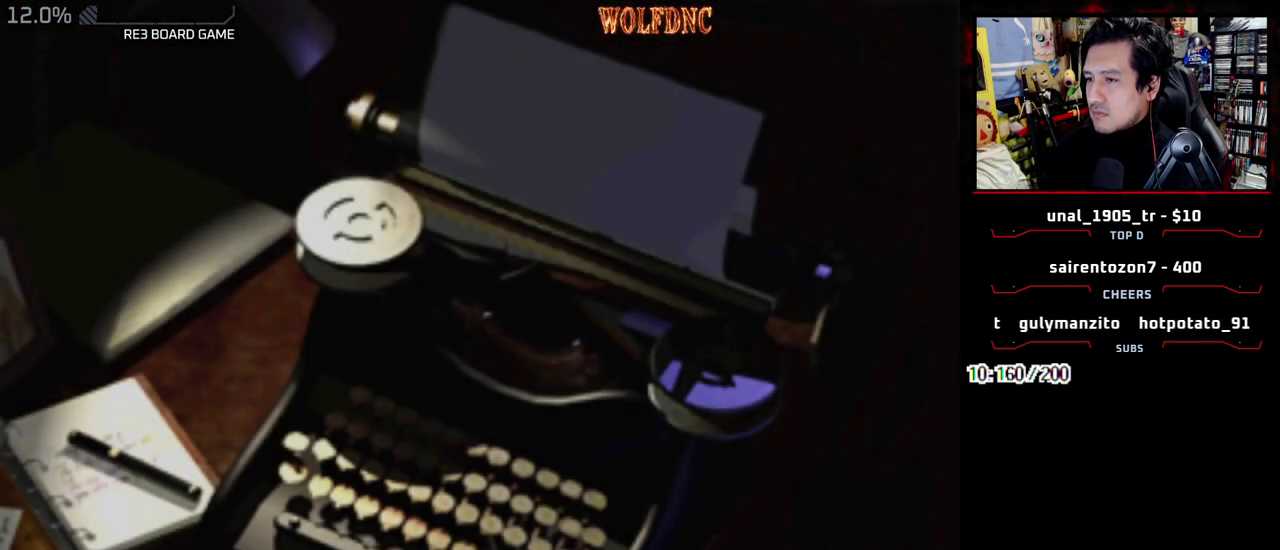
{"buttons": [], "events": []}
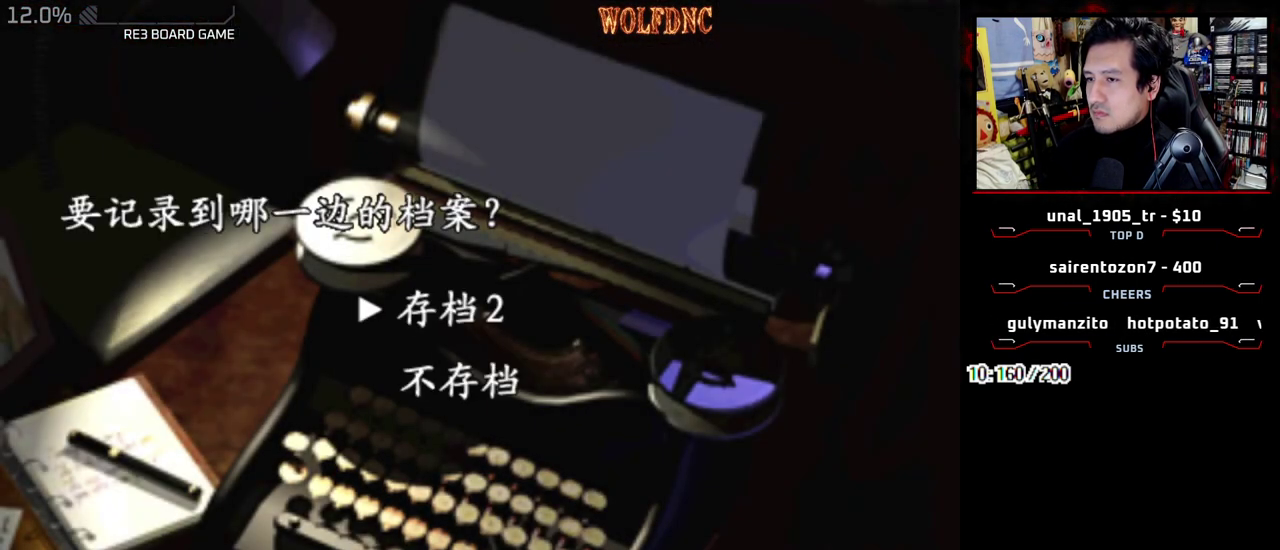
{"buttons": [], "events": [[17, "CROSS", "down"], [167, "CROSS", "up"]]}
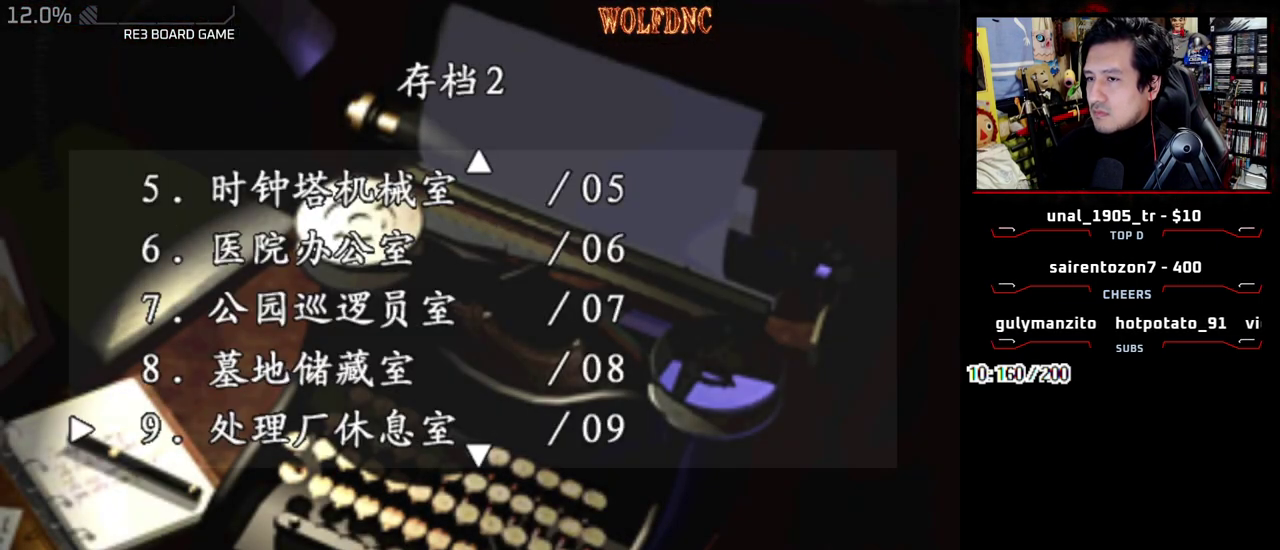
{"buttons": ["DPAD_DOWN"], "events": [[83, "DPAD_UP", "down"], [183, "DPAD_UP", "up"], [417, "DPAD_DOWN", "down"]]}
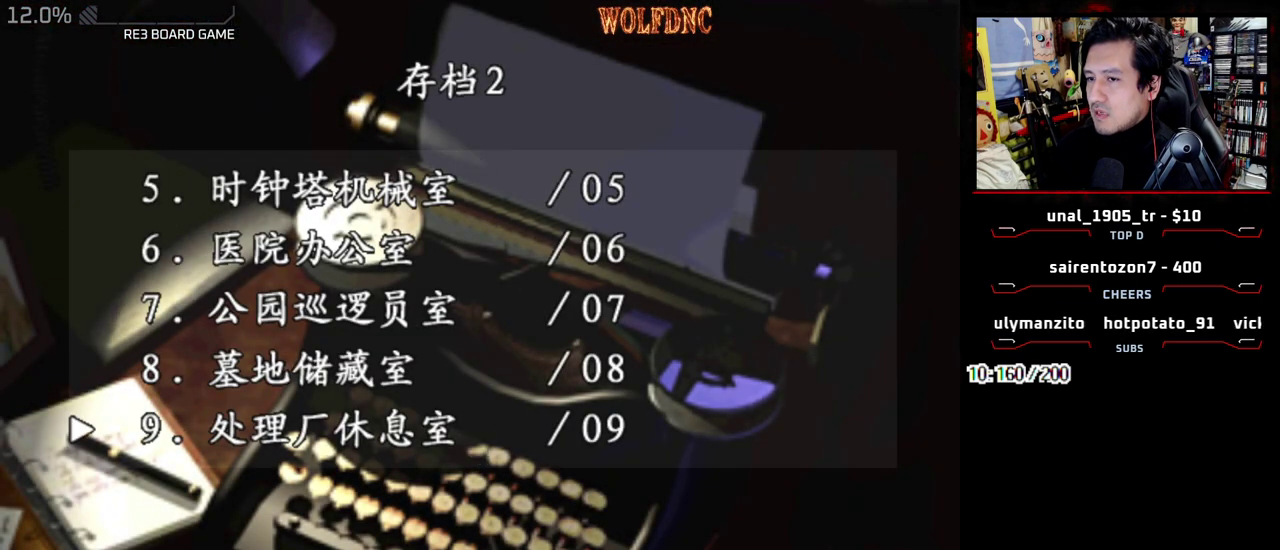
{"buttons": ["DPAD_DOWN"], "events": []}
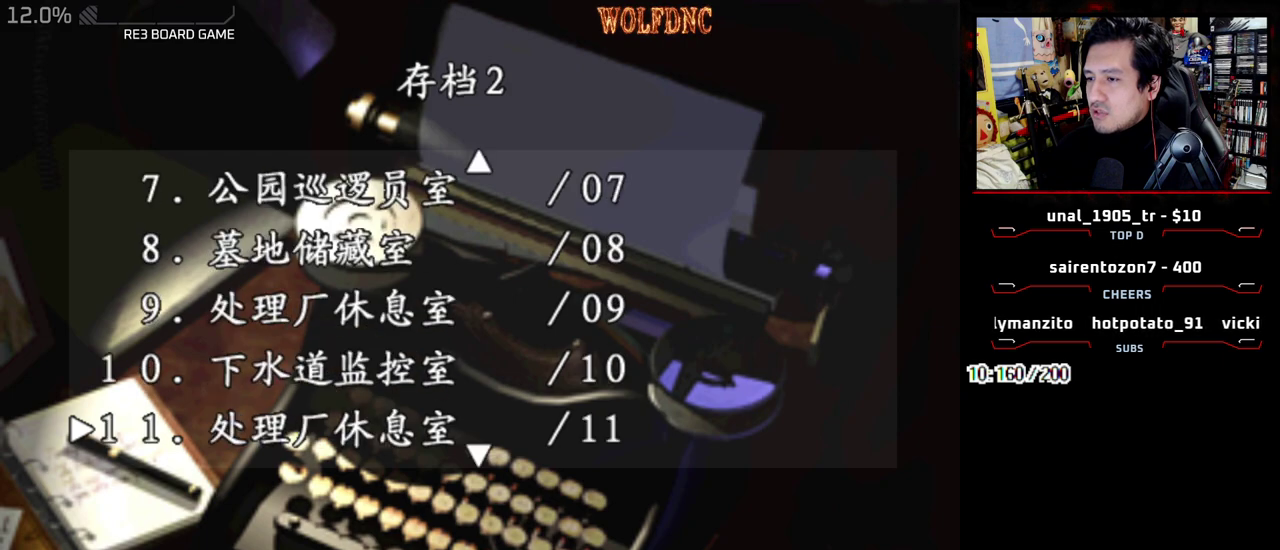
{"buttons": ["DPAD_DOWN"], "events": []}
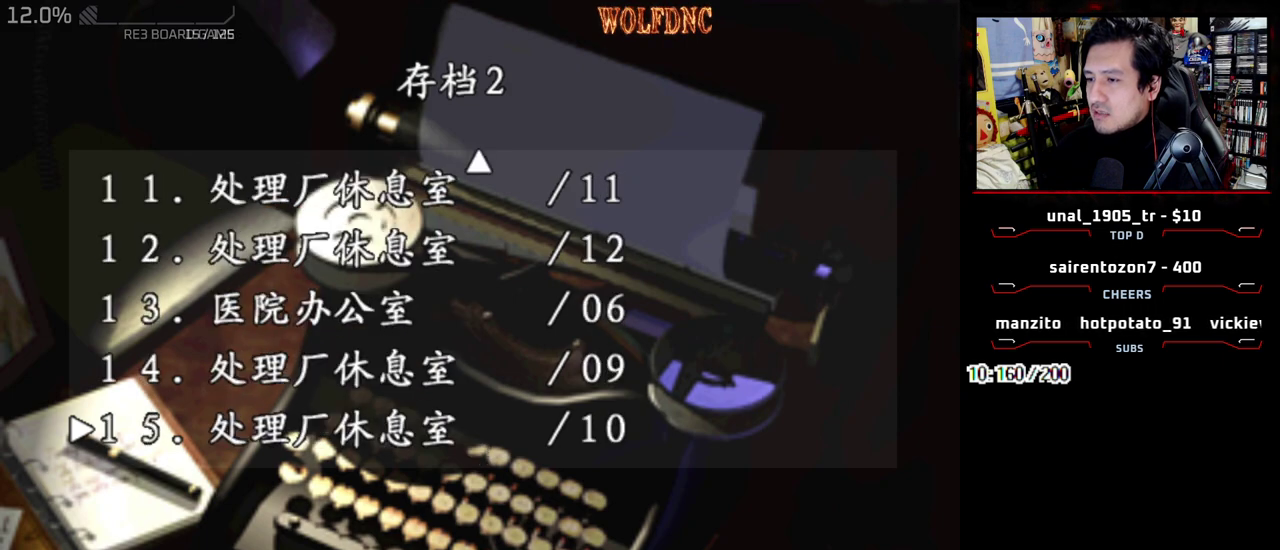
{"buttons": [], "events": [[217, "DPAD_DOWN", "up"], [367, "CROSS", "down"], [500, "CROSS", "up"]]}